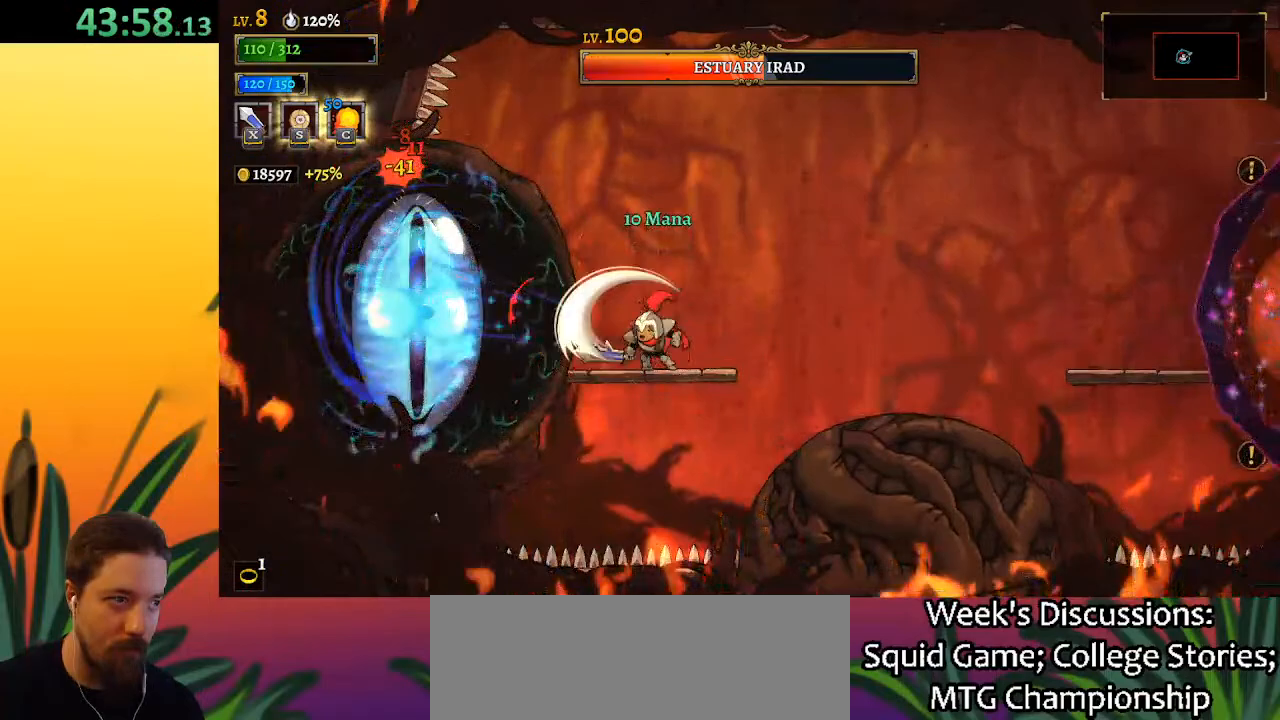
Gameplay with keyboard; each line is a JSON object with the keys held at the frame after it. "events" lists presses ("down") and releases ("up") of "a", "c", "d", "down", "left", "right", "s", "up", "x" and "z" between this image and that frame as [ms after this image, input, new state], when the widget could be followed in between. No other keys are recorded. Mouse input is not recorded.
{"keys": ["right", "x", "z"], "events": [[333, "z", "down"], [383, "right", "down"], [467, "x", "down"]]}
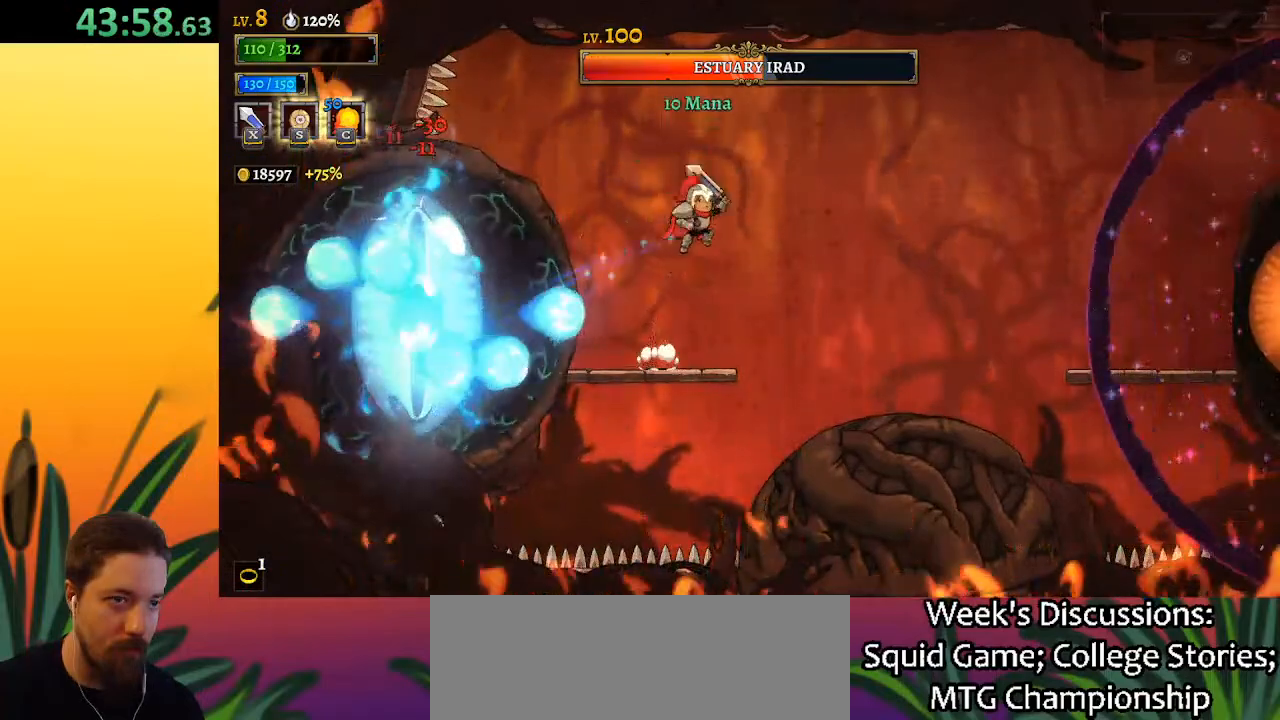
{"keys": ["d", "right"], "events": [[17, "x", "up"], [117, "z", "up"], [350, "d", "down"]]}
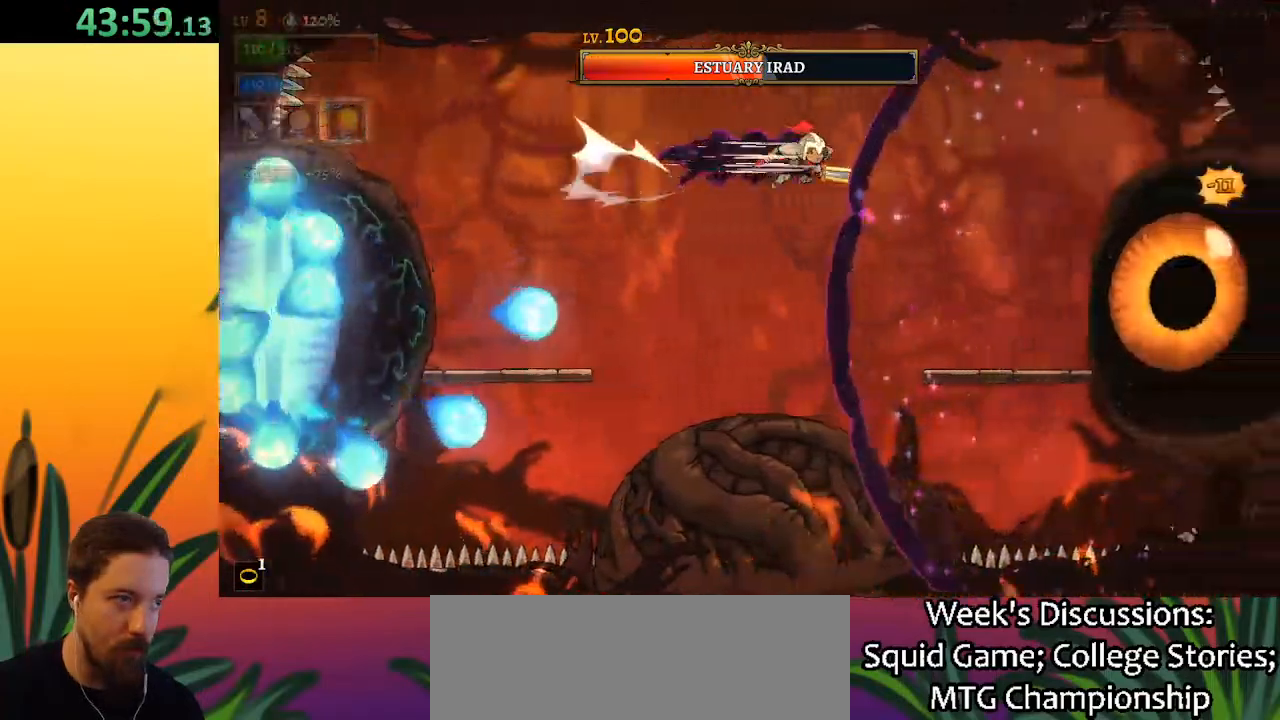
{"keys": ["c"], "events": [[133, "d", "up"], [267, "x", "down"], [367, "x", "up"], [417, "c", "down"], [450, "right", "up"]]}
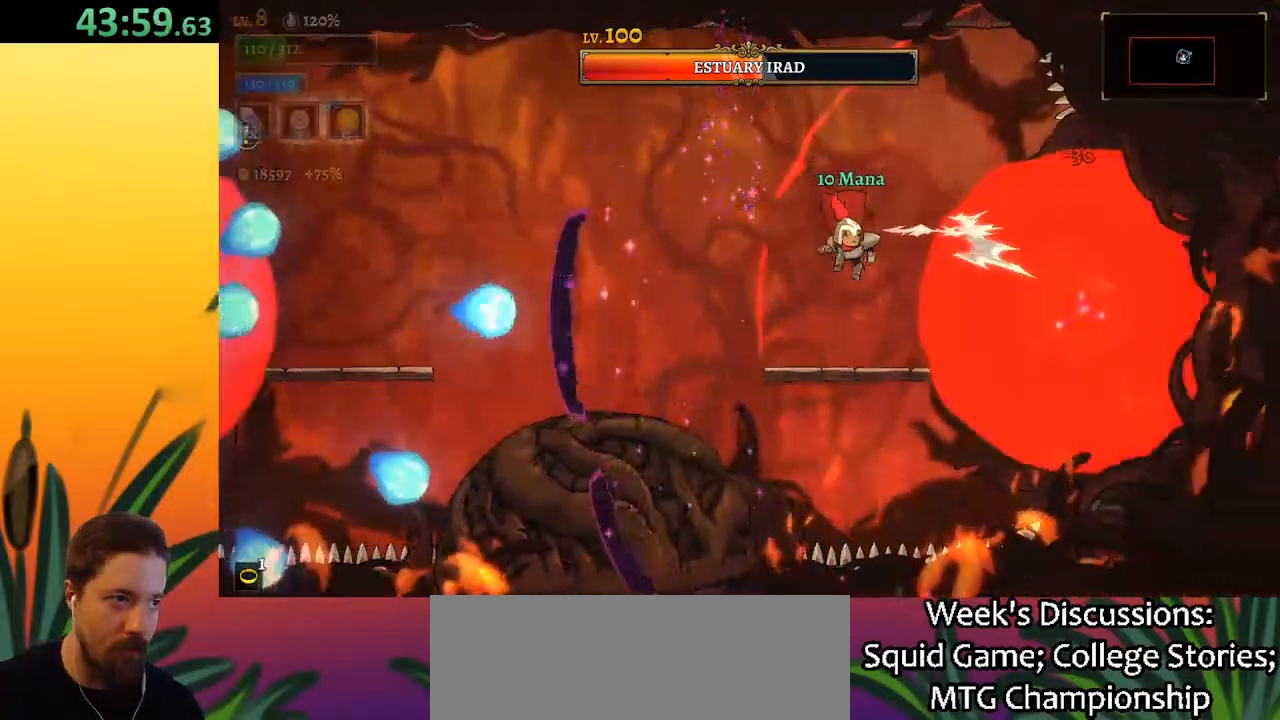
{"keys": ["x", "z"], "events": [[50, "c", "up"], [433, "x", "down"], [483, "z", "down"]]}
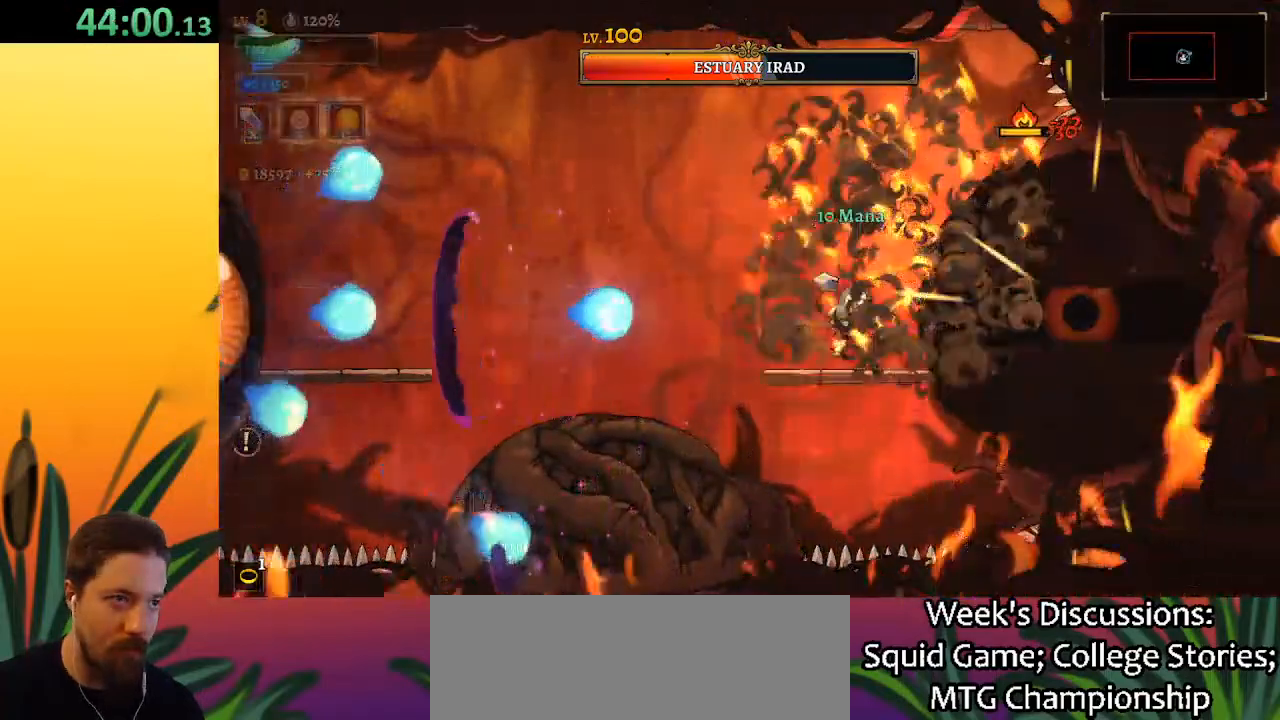
{"keys": ["left"], "events": [[17, "x", "up"], [67, "left", "down"], [350, "z", "up"]]}
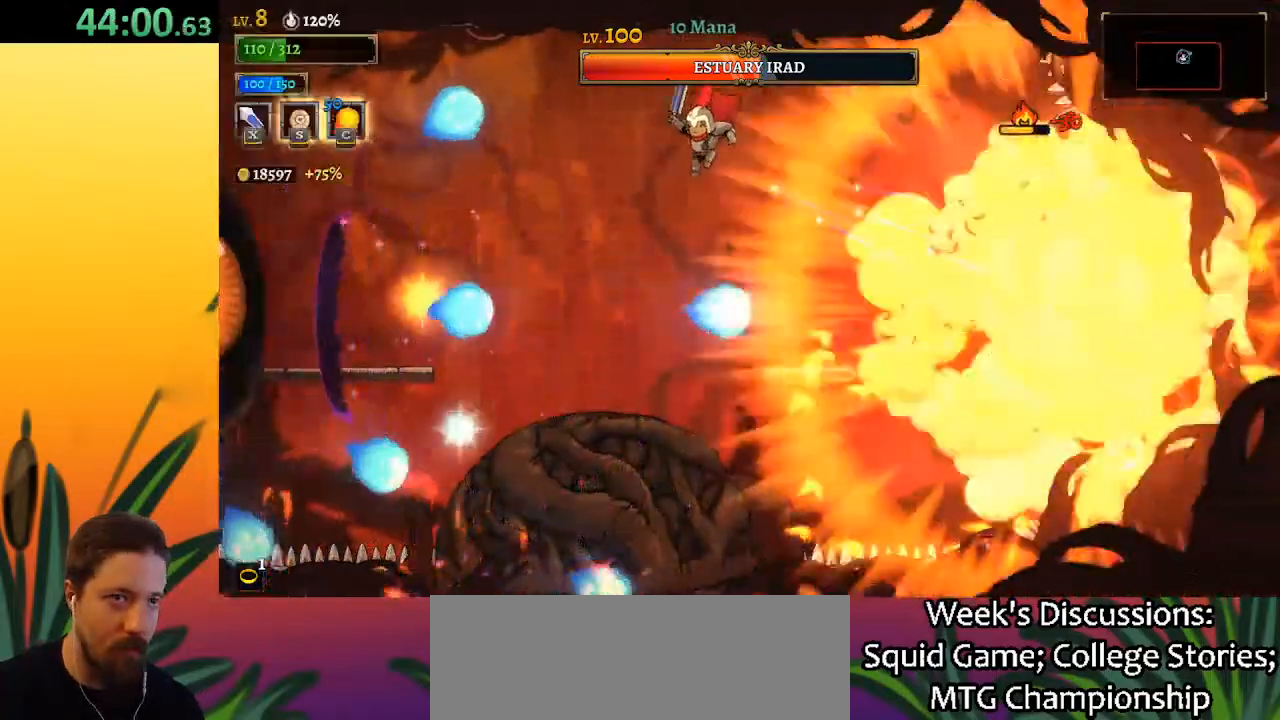
{"keys": [], "events": [[183, "a", "down"], [417, "a", "up"], [450, "left", "up"]]}
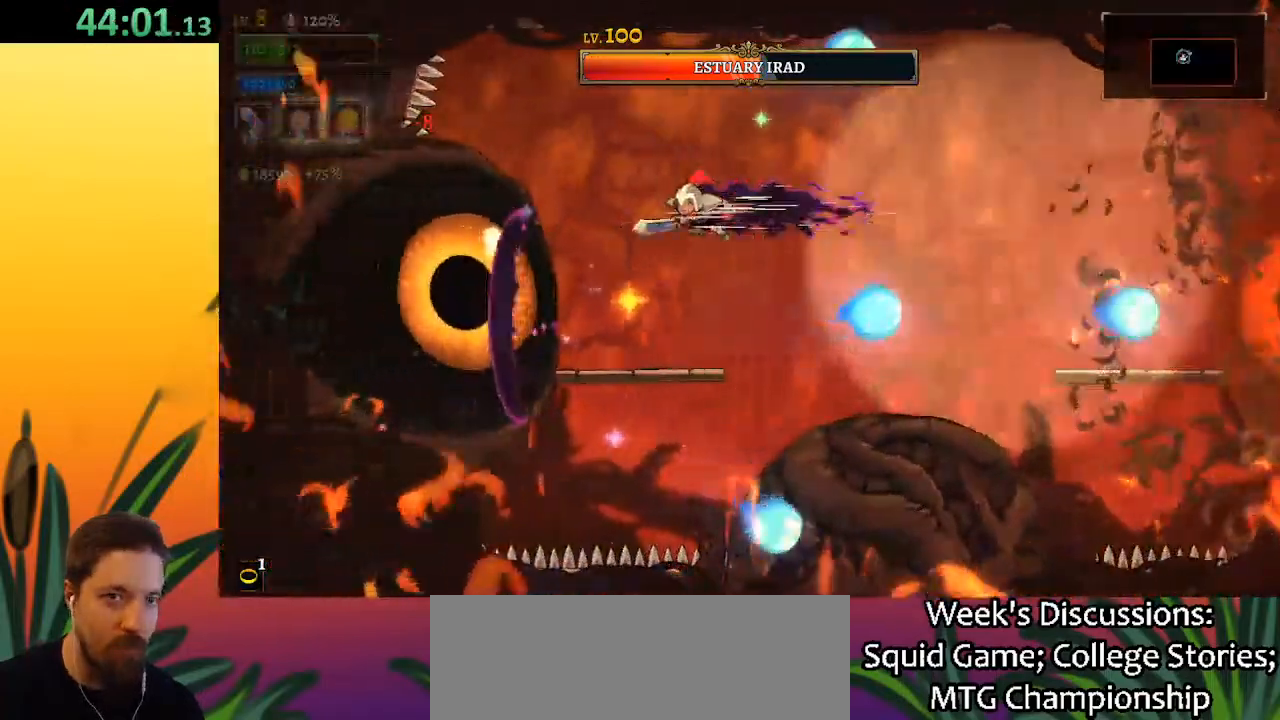
{"keys": [], "events": [[50, "left", "down"], [100, "x", "down"], [183, "x", "up"], [283, "left", "up"]]}
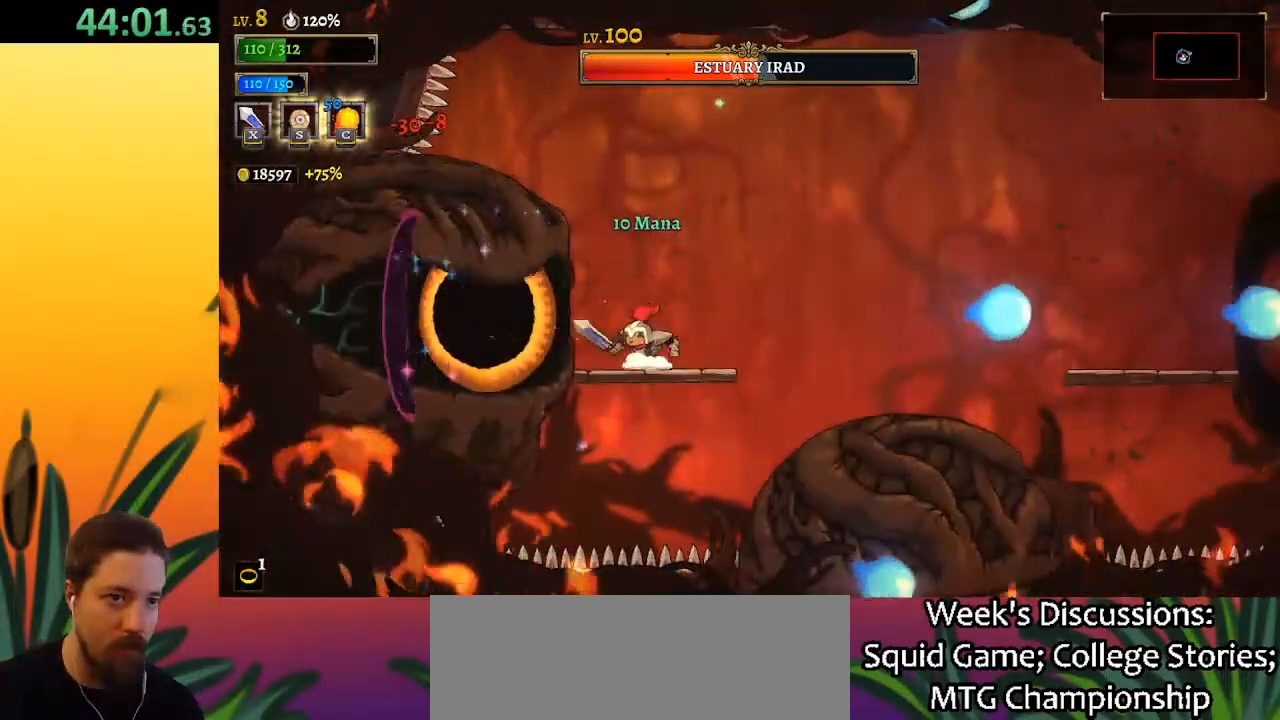
{"keys": [], "events": [[67, "x", "down"], [150, "x", "up"]]}
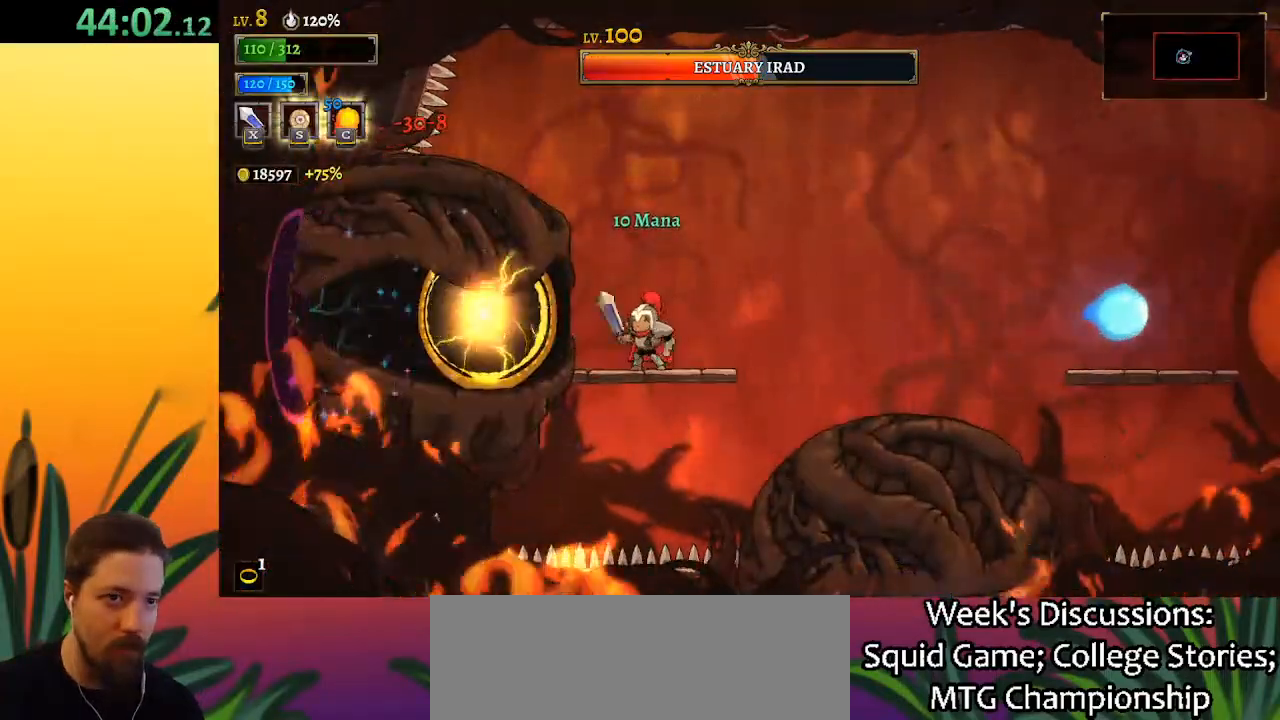
{"keys": ["x"], "events": [[33, "x", "down"], [117, "right", "down"], [117, "x", "up"], [267, "right", "up"], [300, "left", "down"], [417, "left", "up"], [450, "x", "down"]]}
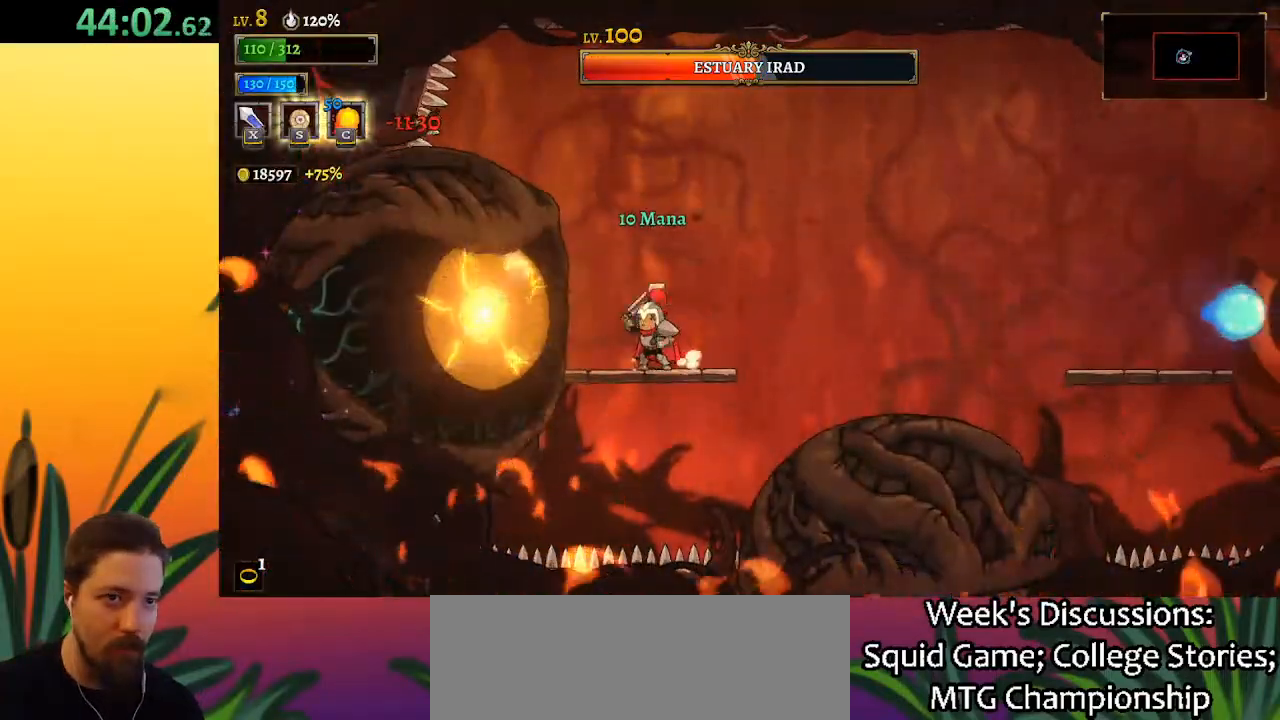
{"keys": ["left"], "events": [[100, "x", "up"], [100, "z", "down"], [367, "left", "down"], [367, "z", "up"]]}
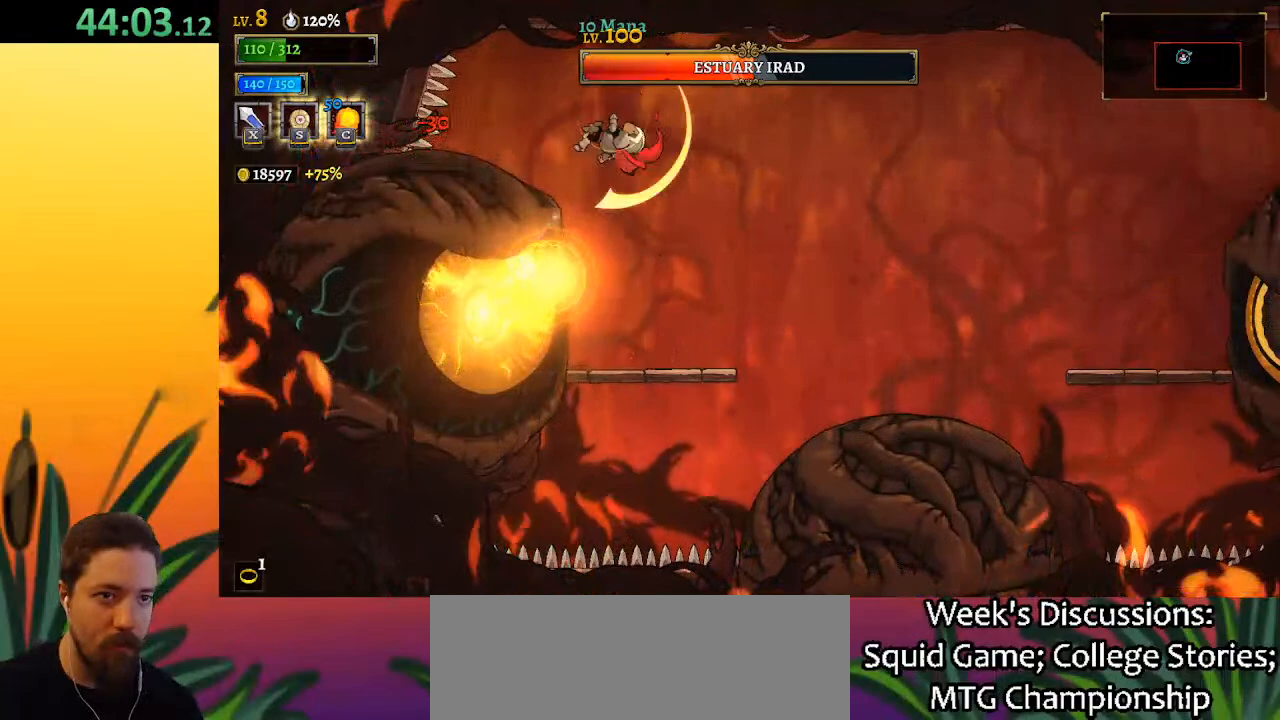
{"keys": ["left", "x"], "events": [[17, "down", "down"], [100, "left", "up"], [100, "right", "down"], [150, "down", "up"], [383, "left", "down"], [433, "right", "up"], [483, "x", "down"]]}
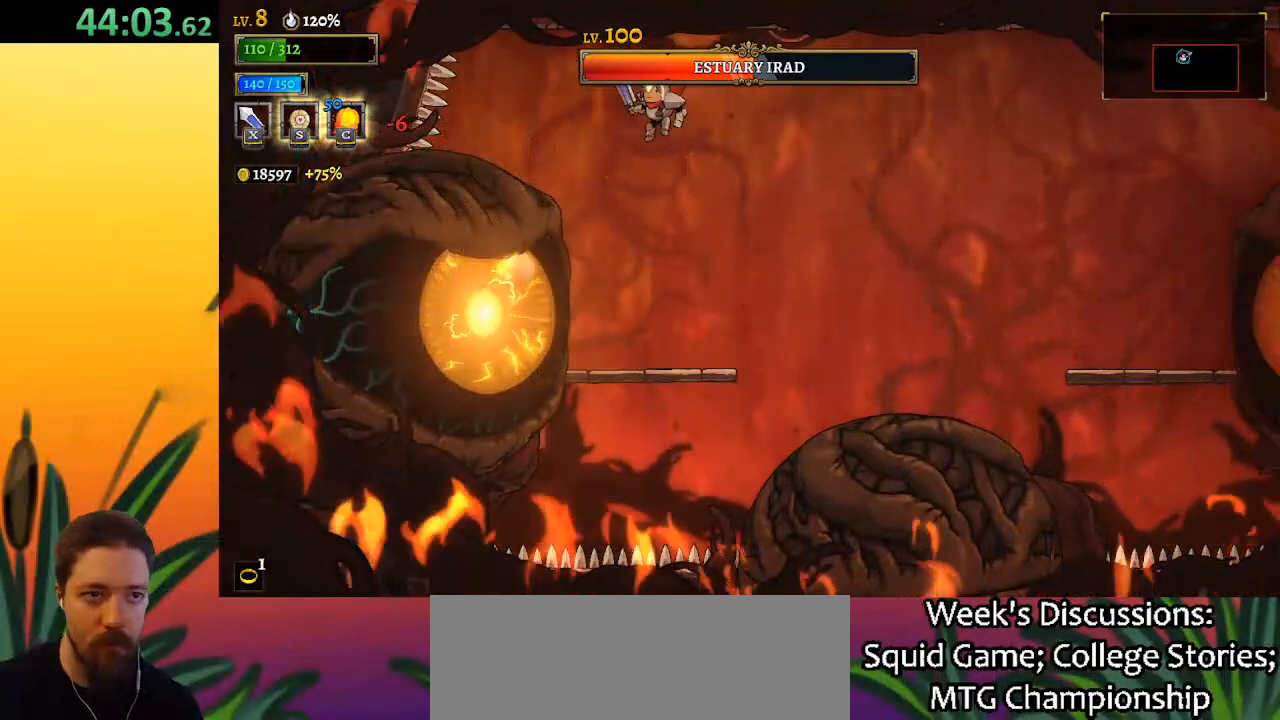
{"keys": ["right"], "events": [[67, "x", "up"], [117, "left", "up"], [200, "c", "down"], [300, "c", "up"], [433, "right", "down"]]}
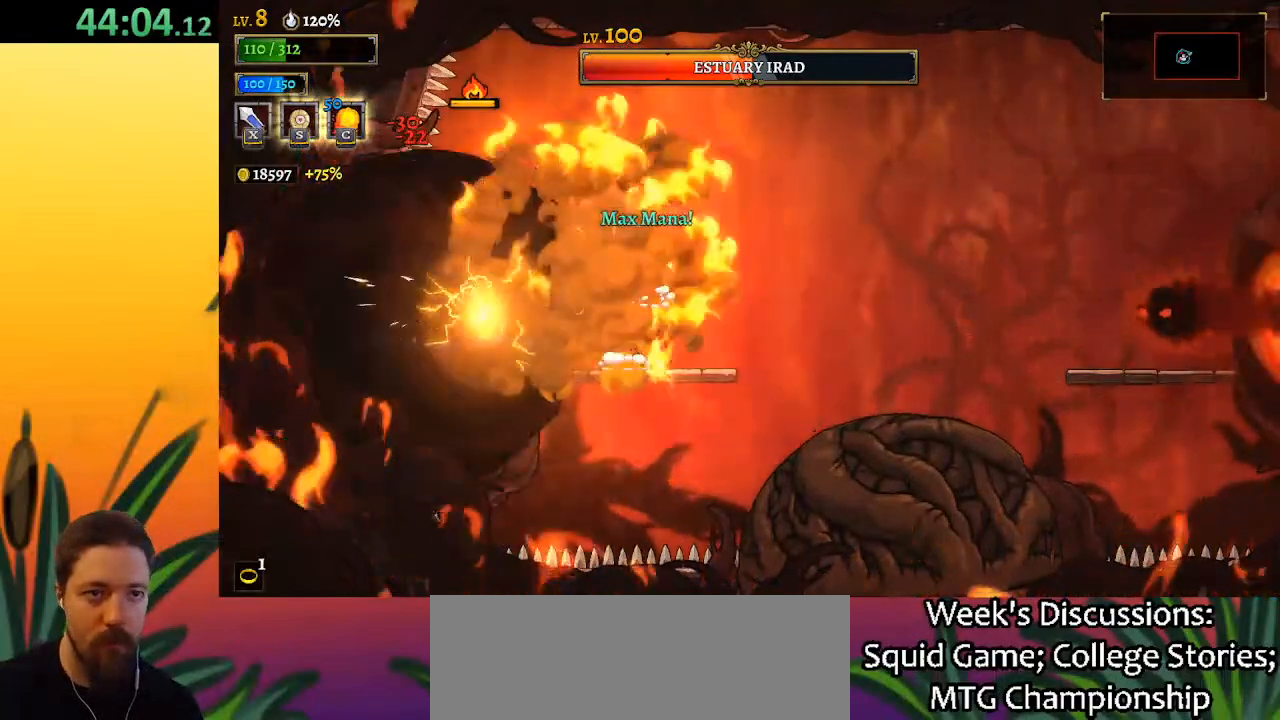
{"keys": [], "events": [[117, "right", "up"], [167, "left", "down"], [217, "x", "down"], [317, "left", "up"], [350, "x", "up"]]}
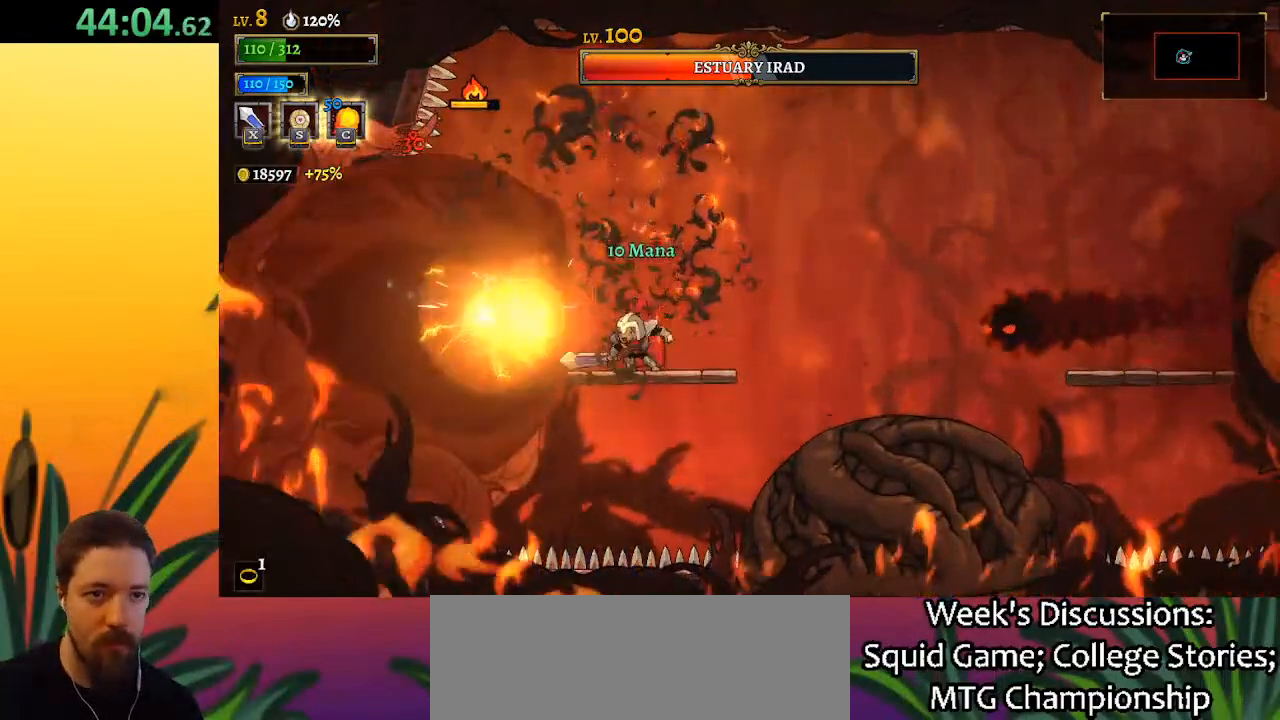
{"keys": [], "events": [[100, "x", "down"], [100, "z", "down"], [350, "x", "up"], [350, "z", "up"]]}
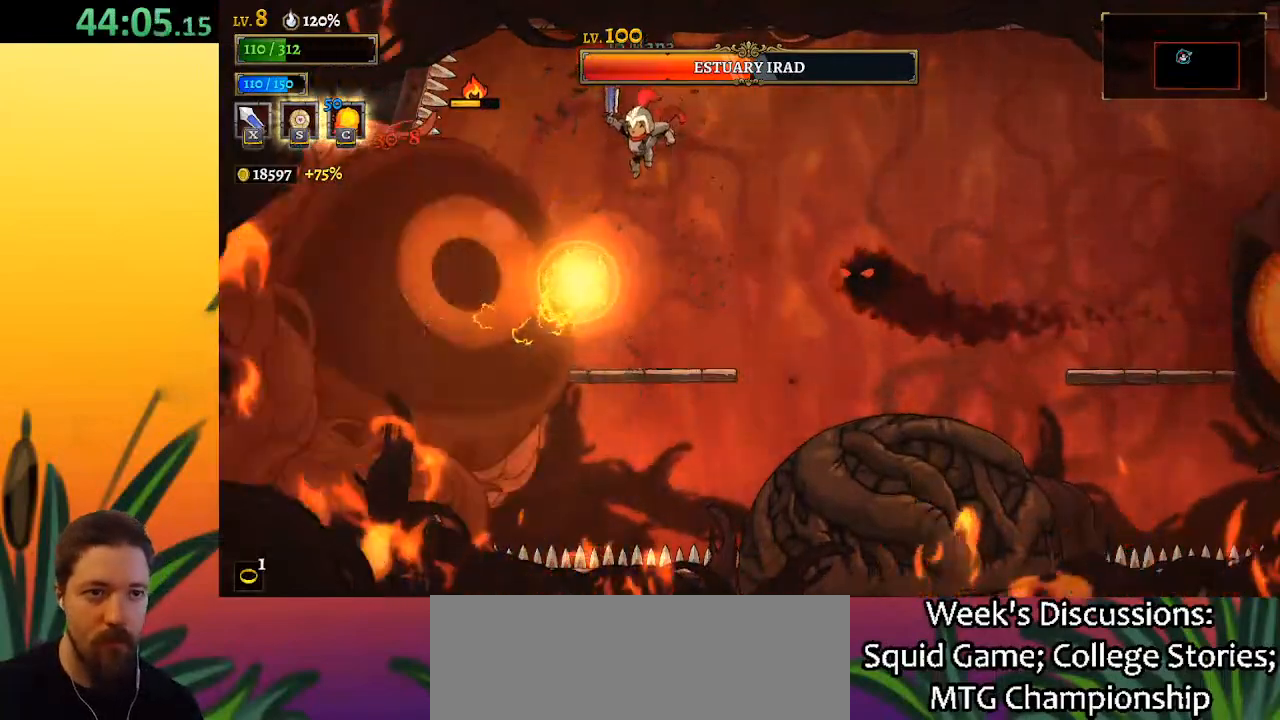
{"keys": ["down"], "events": [[33, "down", "down"], [183, "right", "down"], [217, "down", "up"], [317, "right", "up"], [417, "down", "down"]]}
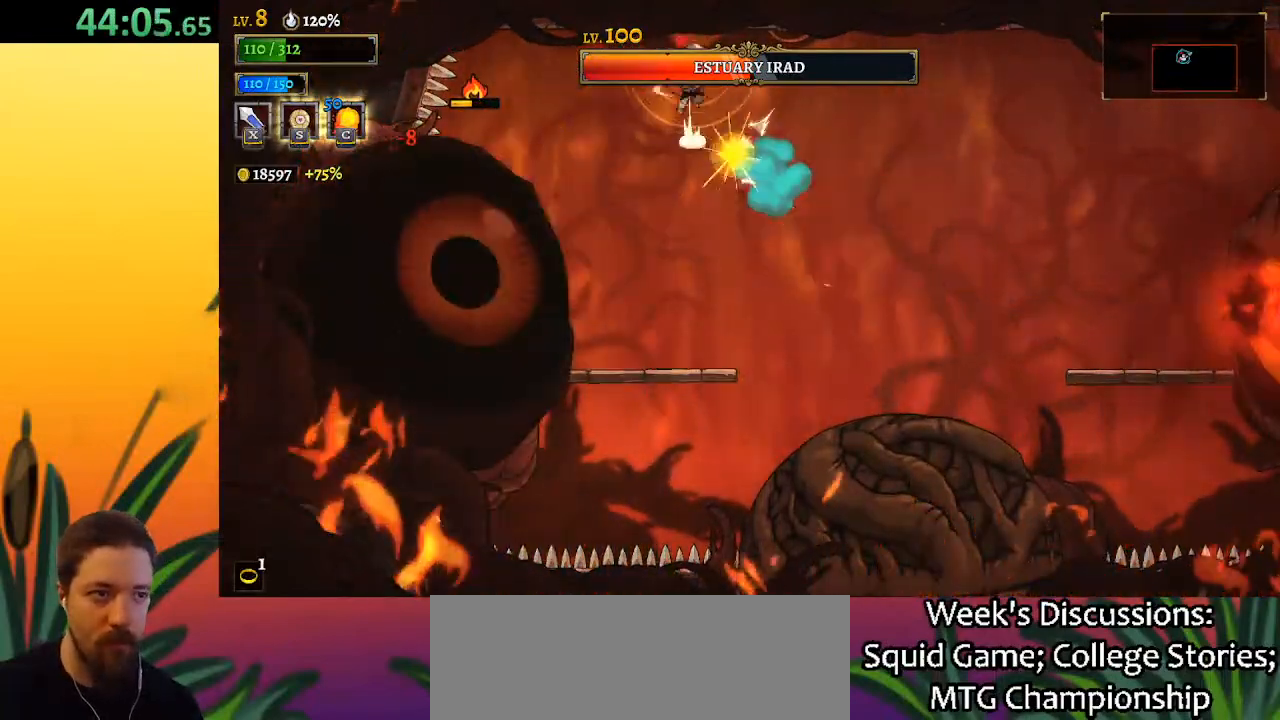
{"keys": [], "events": [[100, "down", "up"], [283, "left", "down"], [383, "x", "down"], [433, "x", "up"], [483, "left", "up"]]}
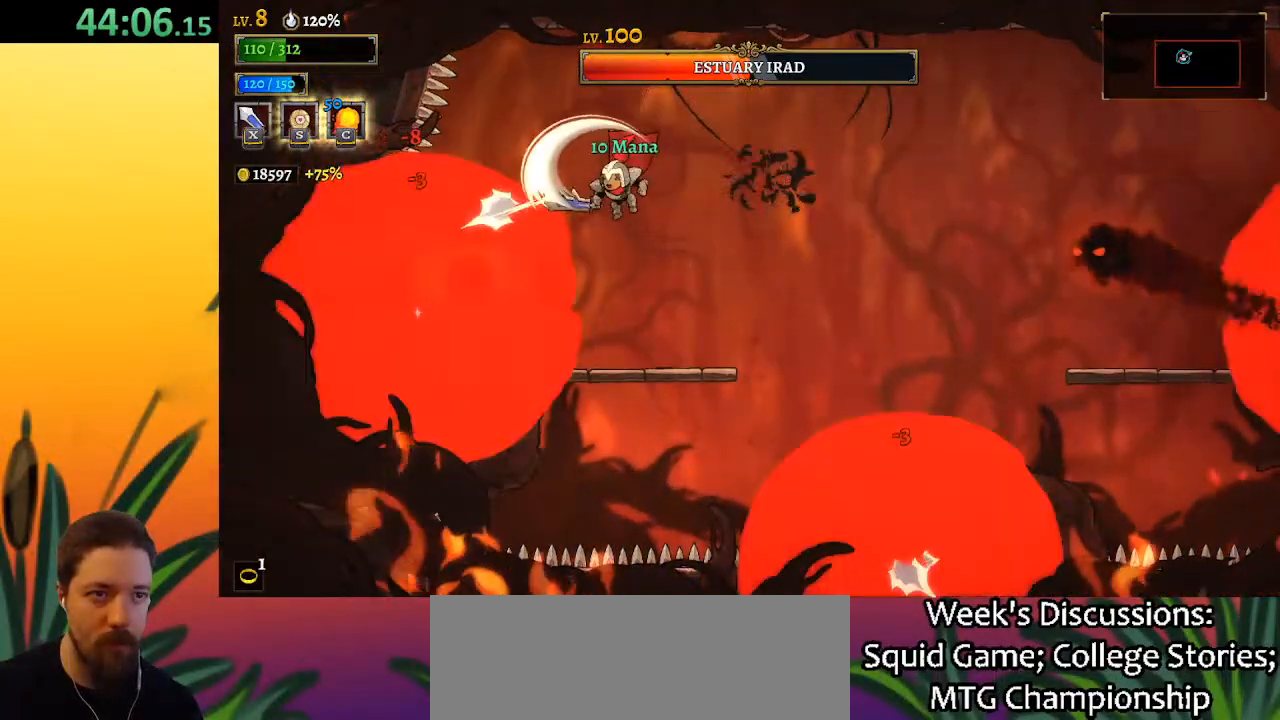
{"keys": [], "events": [[300, "x", "down"], [400, "x", "up"]]}
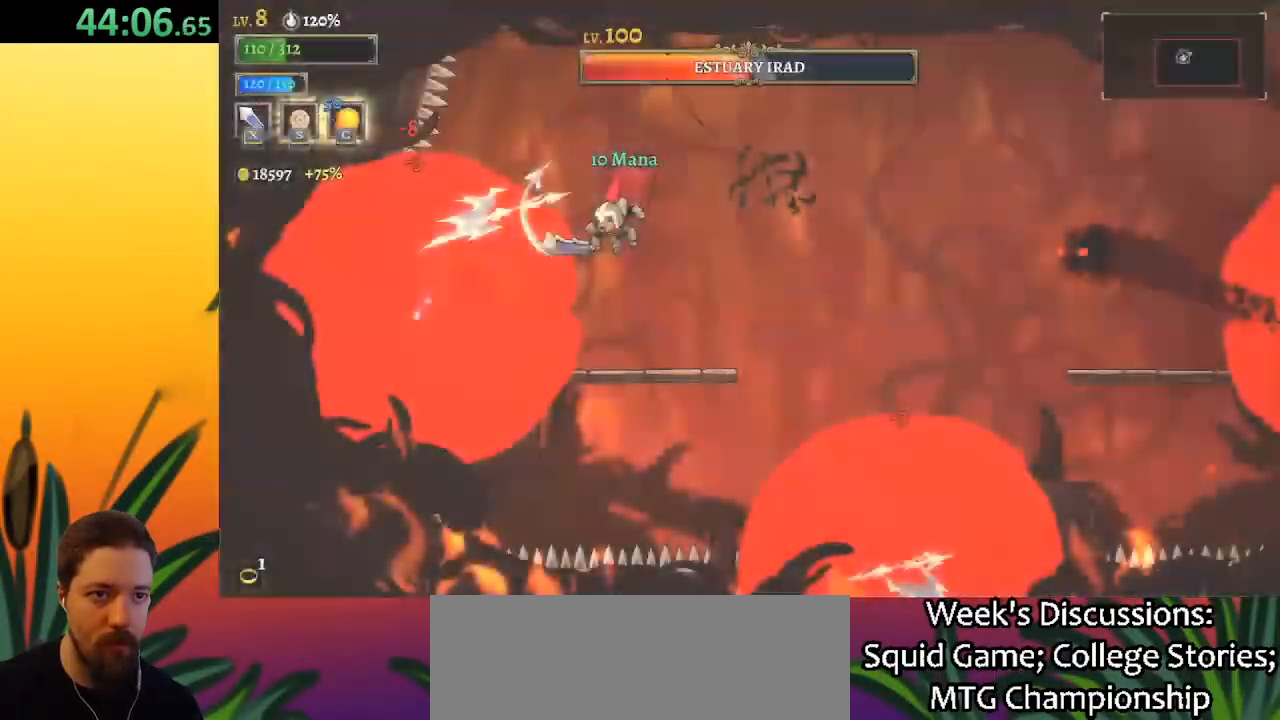
{"keys": [], "events": []}
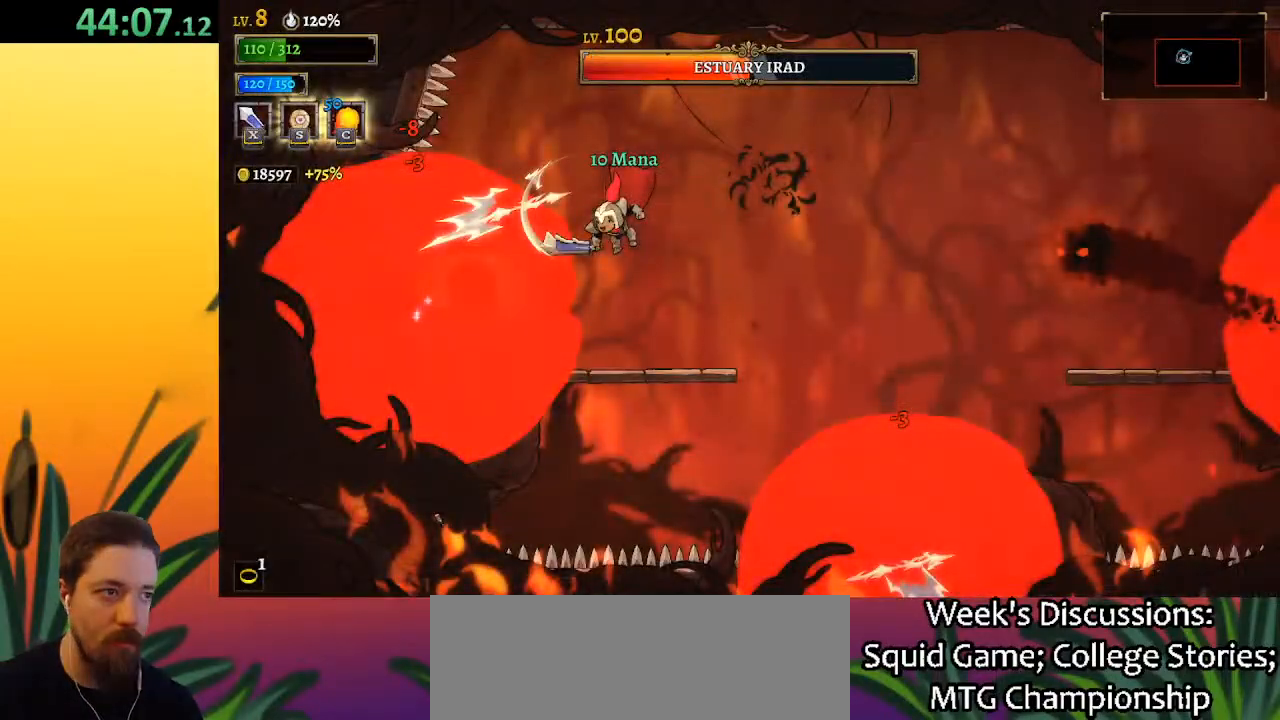
{"keys": [], "events": []}
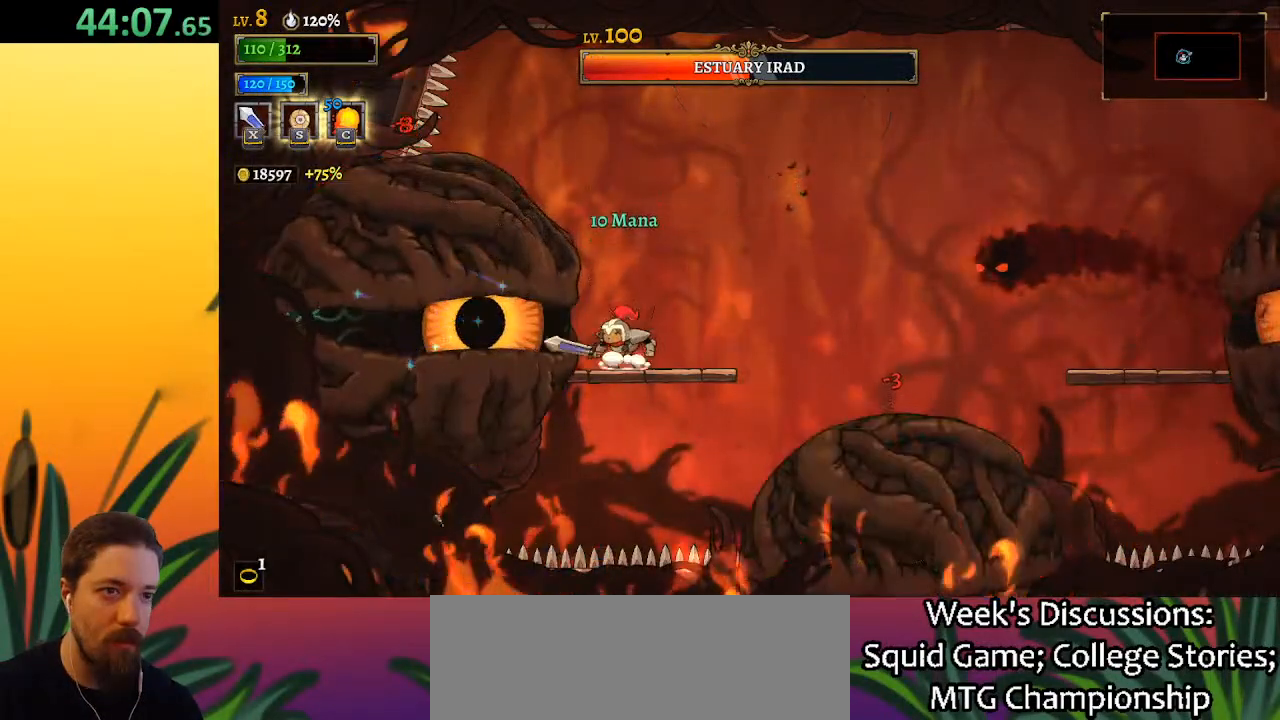
{"keys": ["z"], "events": [[17, "x", "down"], [150, "x", "up"], [483, "z", "down"]]}
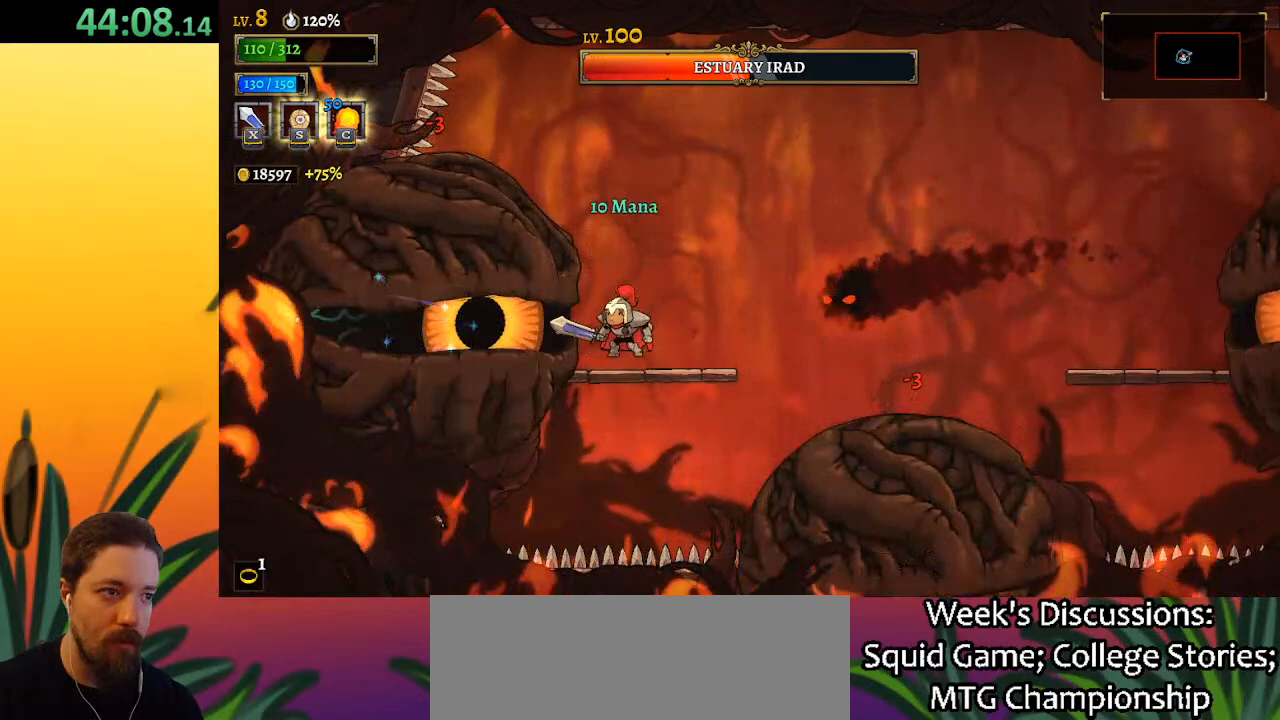
{"keys": ["left"], "events": [[33, "x", "down"], [83, "right", "down"], [167, "x", "up"], [217, "z", "up"], [267, "down", "down"], [450, "down", "up"], [500, "left", "down"], [500, "right", "up"]]}
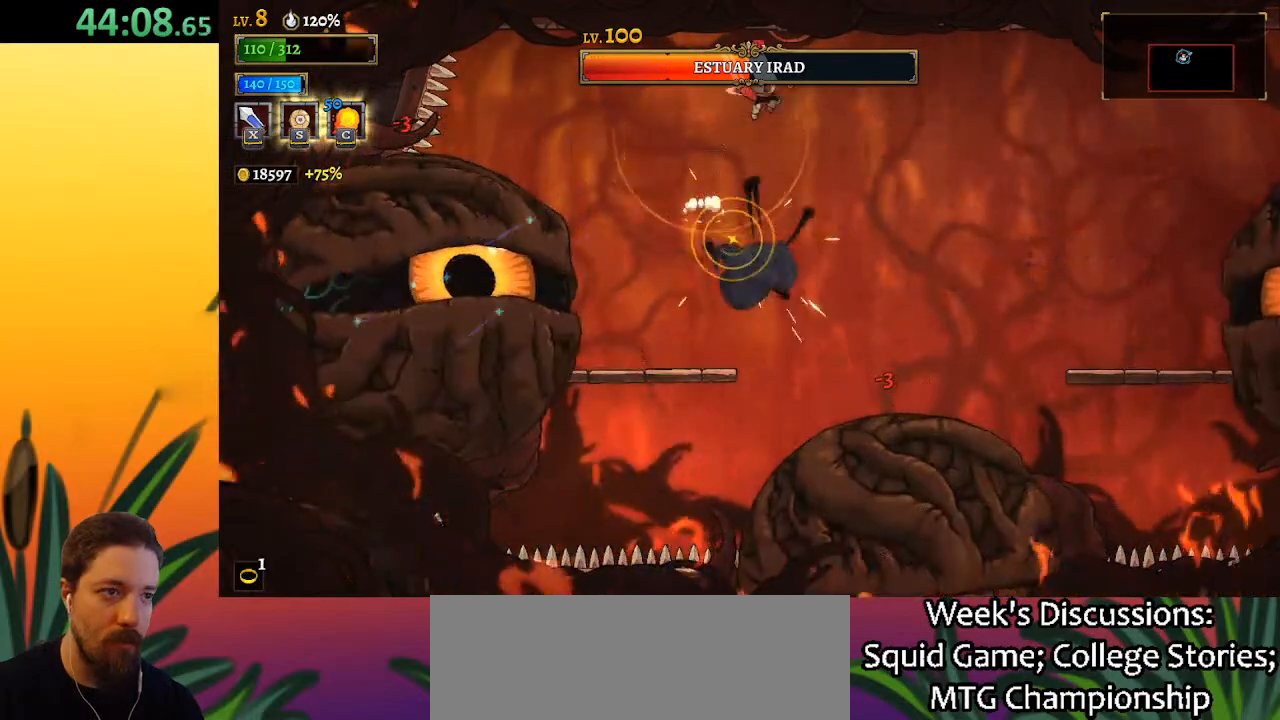
{"keys": ["left"], "events": [[283, "left", "up"], [467, "left", "down"]]}
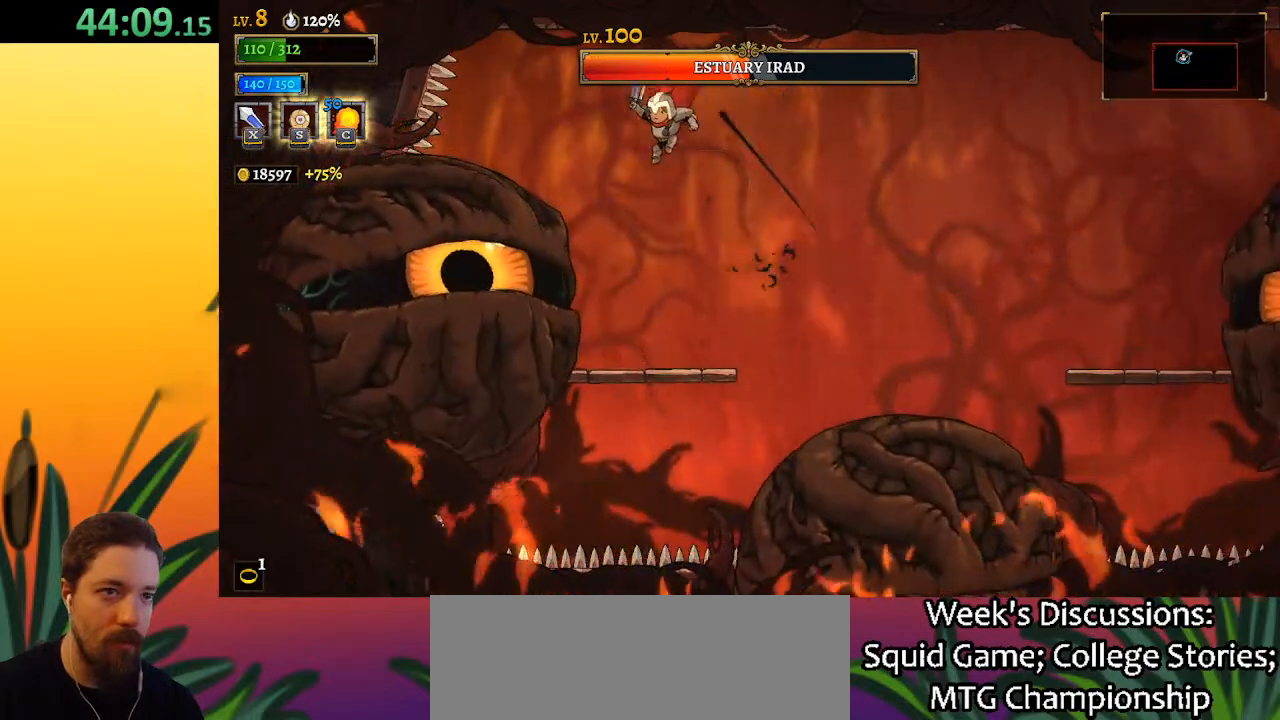
{"keys": [], "events": [[67, "left", "up"], [67, "x", "down"], [167, "x", "up"]]}
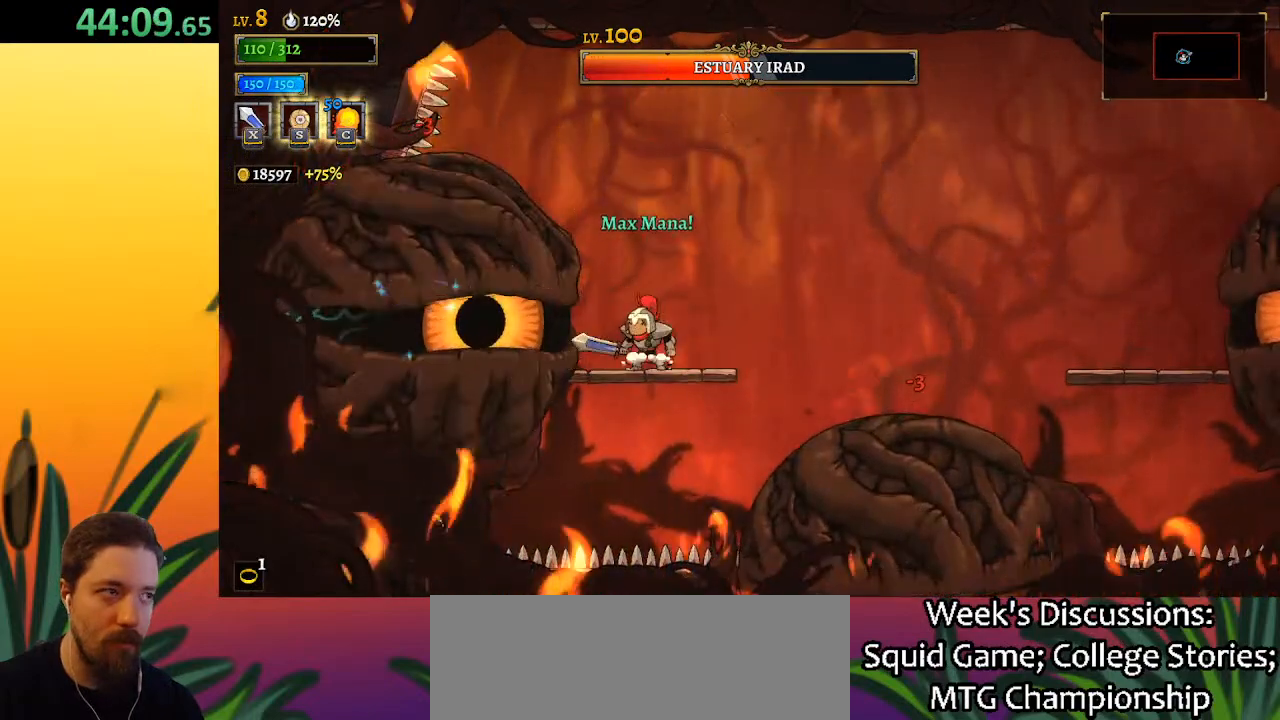
{"keys": ["x"], "events": [[33, "x", "down"], [183, "x", "up"], [467, "x", "down"]]}
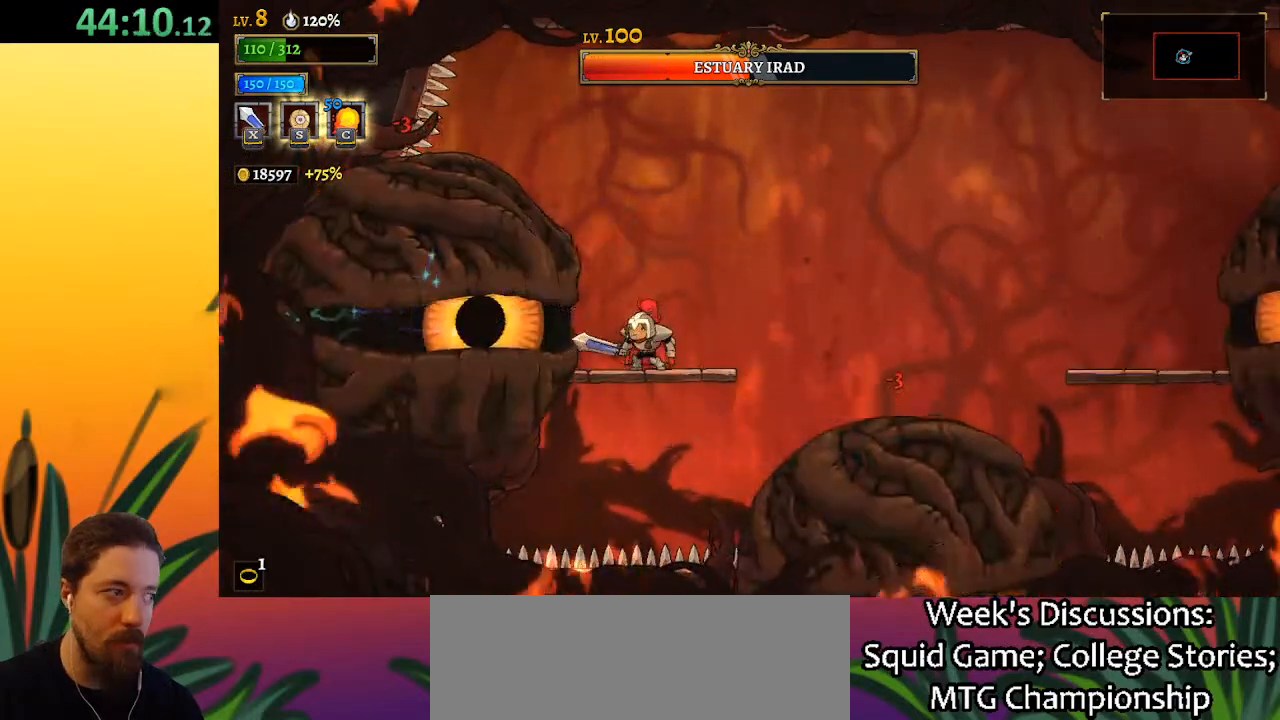
{"keys": ["x"], "events": [[100, "x", "up"], [433, "x", "down"]]}
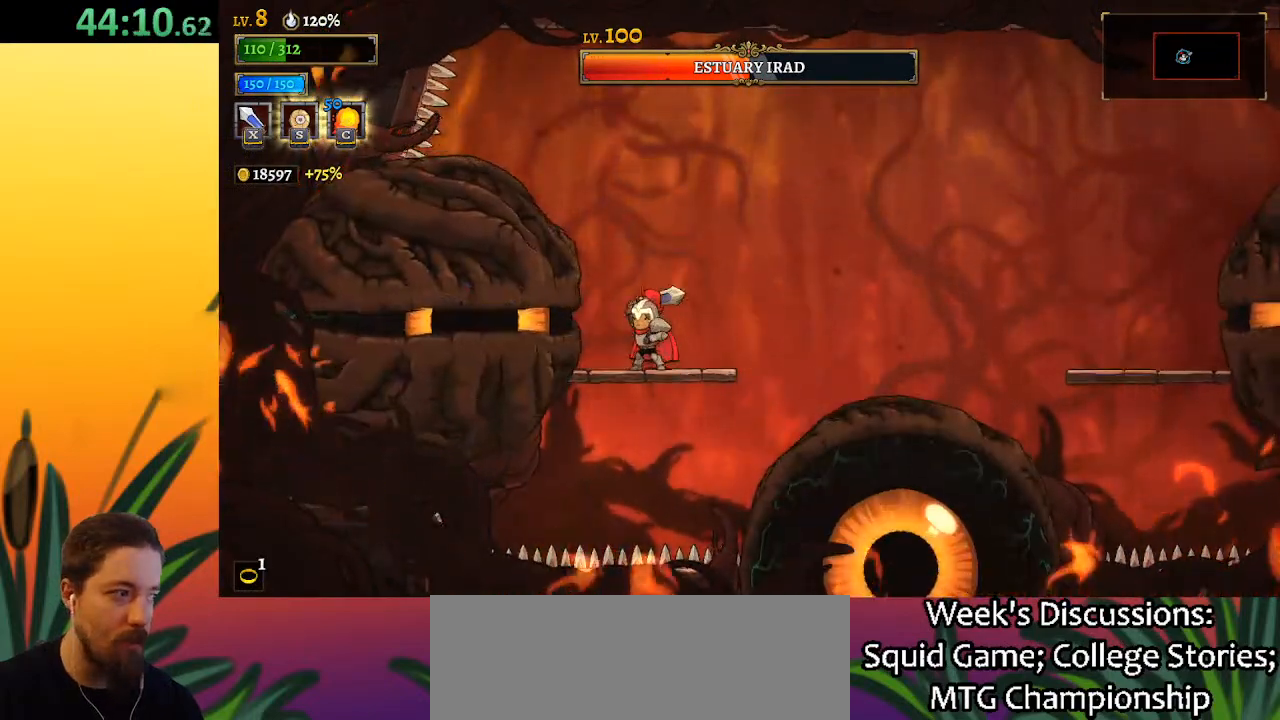
{"keys": [], "events": [[17, "x", "up"], [400, "x", "down"], [500, "x", "up"]]}
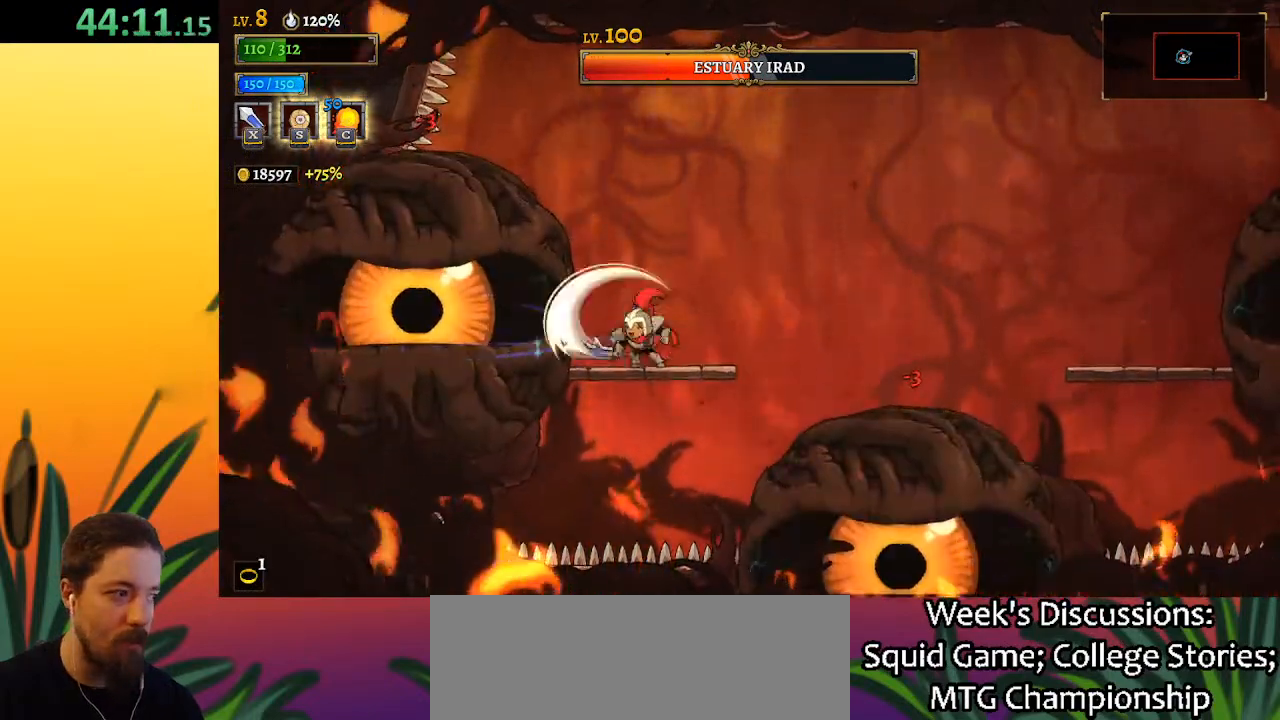
{"keys": [], "events": [[317, "x", "down"], [450, "x", "up"]]}
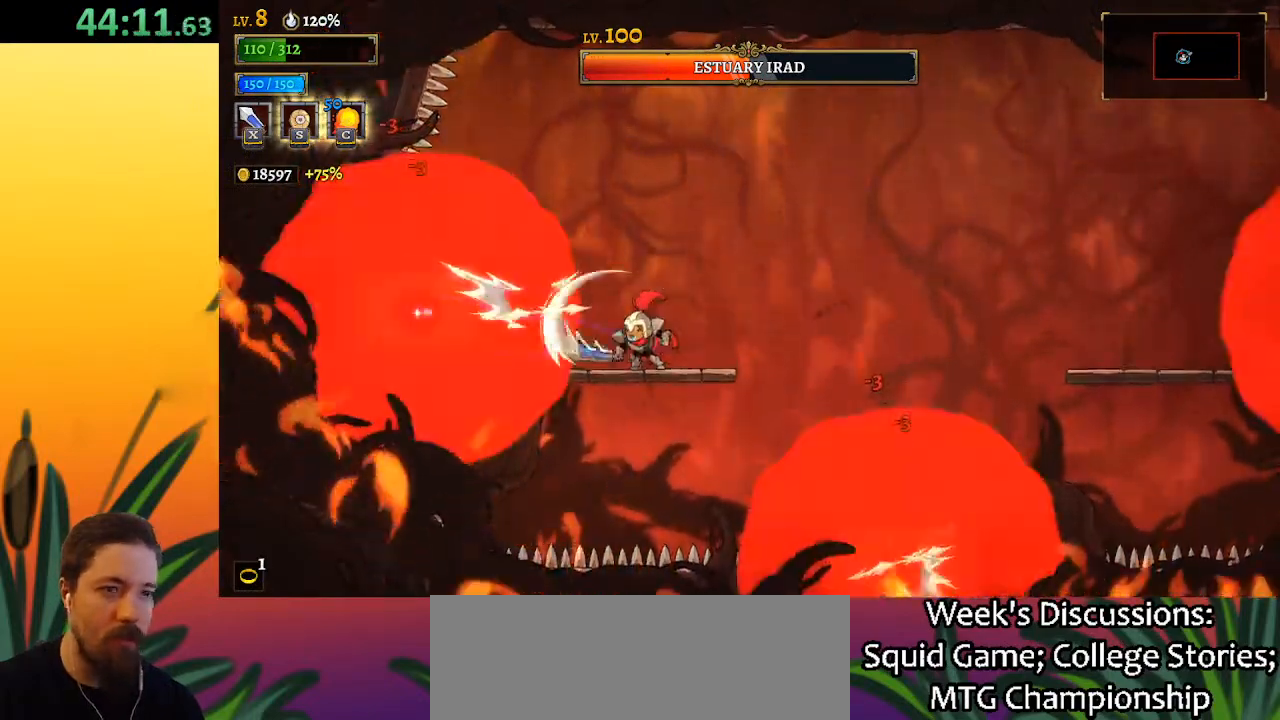
{"keys": ["right"], "events": [[283, "x", "down"], [417, "x", "up"], [467, "right", "down"]]}
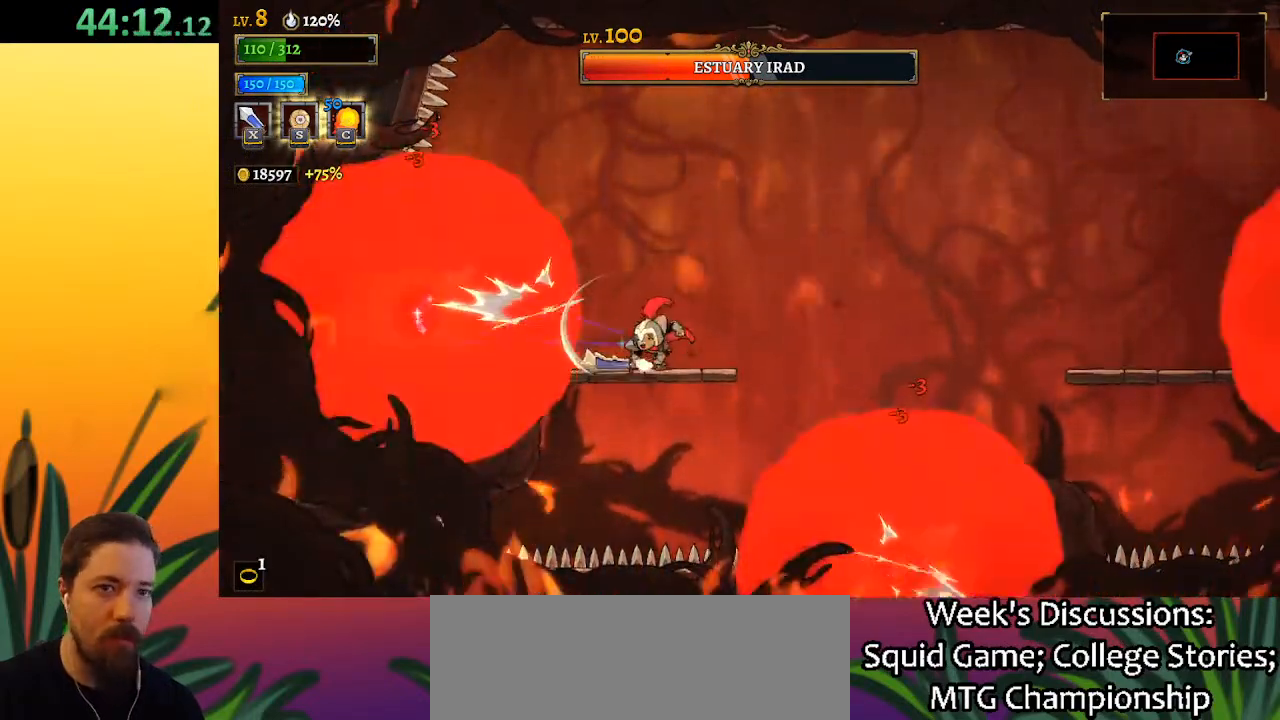
{"keys": ["left", "x"], "events": [[67, "c", "down"], [100, "c", "up"], [200, "right", "up"], [383, "left", "down"], [483, "x", "down"]]}
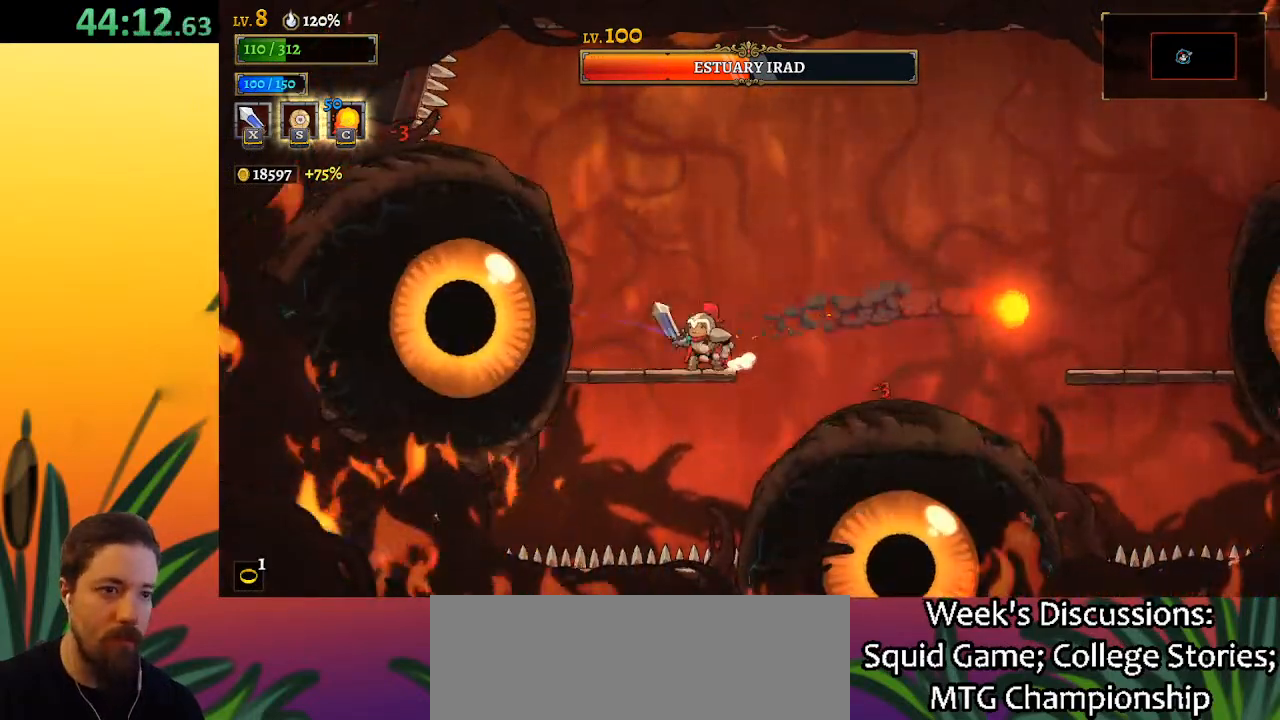
{"keys": ["x"], "events": [[117, "left", "up"], [117, "x", "up"], [467, "x", "down"]]}